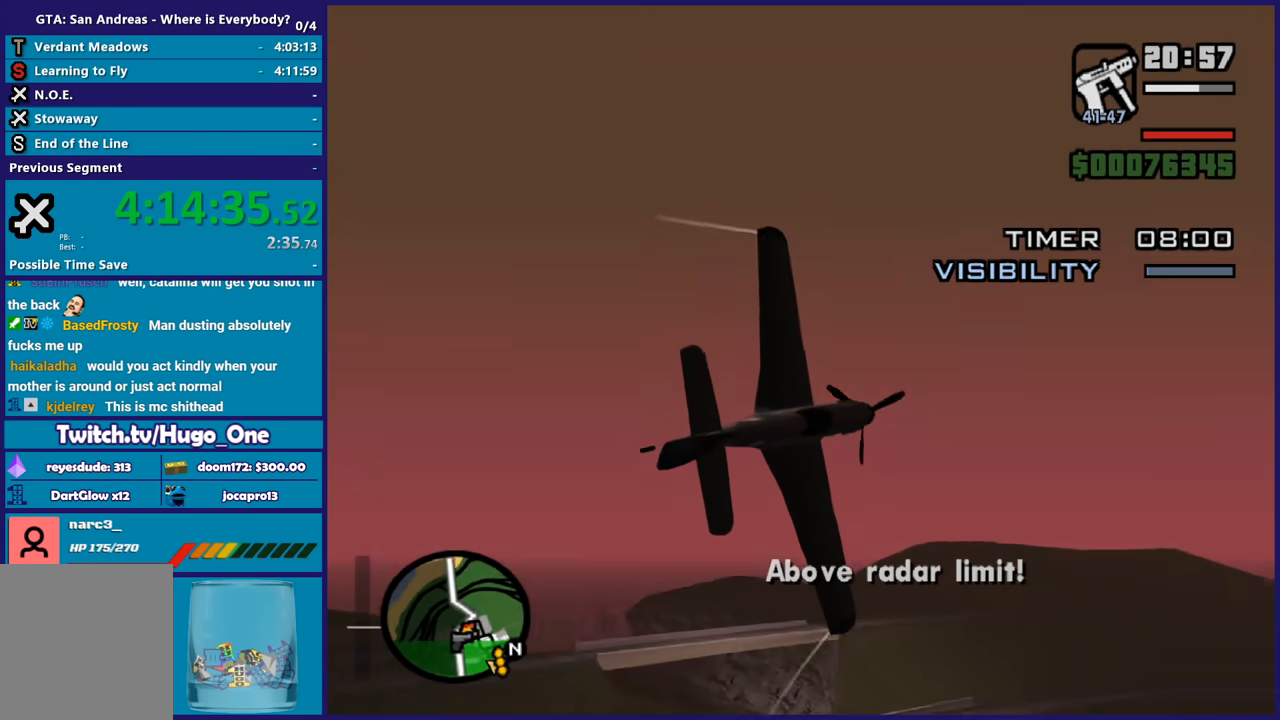
Gameplay with a controller (Xbox layout); each line is a JSON object with the inputs held at the frame after it. "button_events" lists button changes between this image and that frame as [ms after this image, input, new state], when the widget could be followed in between (sticks are given only as held states). This document gives stick clicks only as held states, not as events. Not read: right_stick.
{"buttons": ["R1", "R2"], "left_stick": "down", "button_events": []}
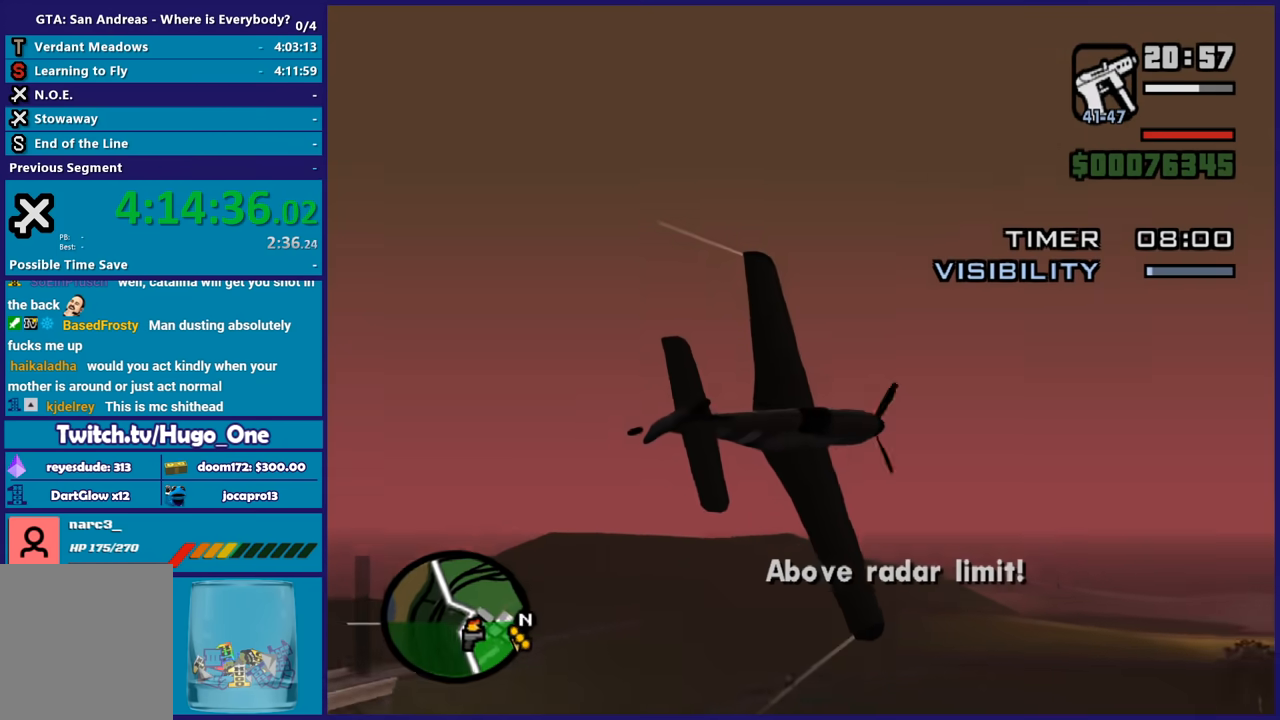
{"buttons": ["R1", "R2"], "left_stick": "right", "button_events": []}
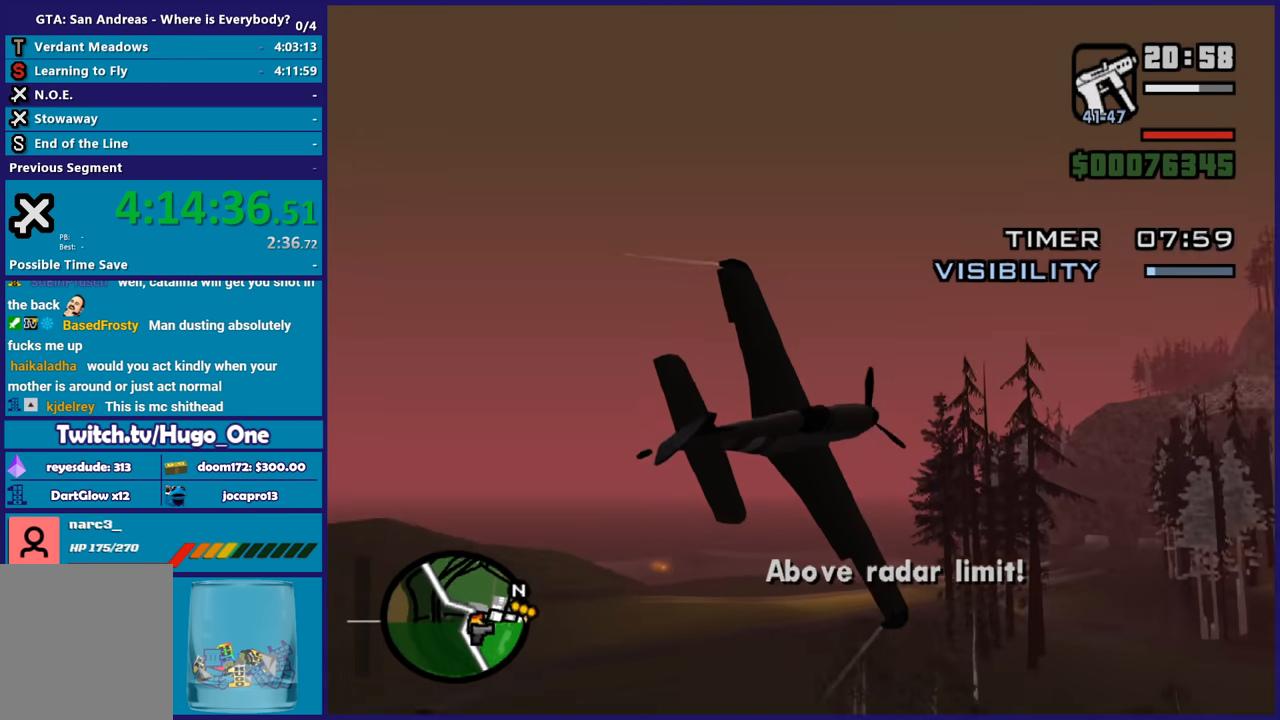
{"buttons": ["R1", "R2"], "left_stick": "down-left", "button_events": []}
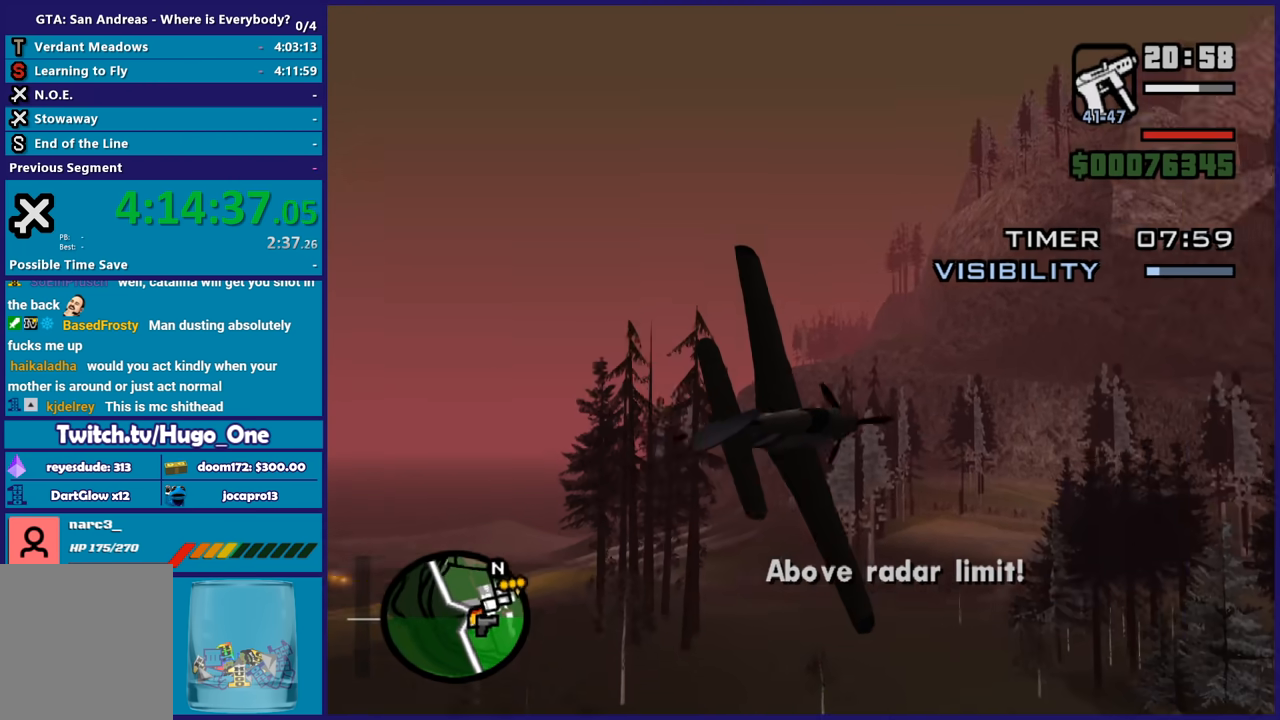
{"buttons": ["R2"], "left_stick": "down-right", "button_events": [[234, "R1", "up"]]}
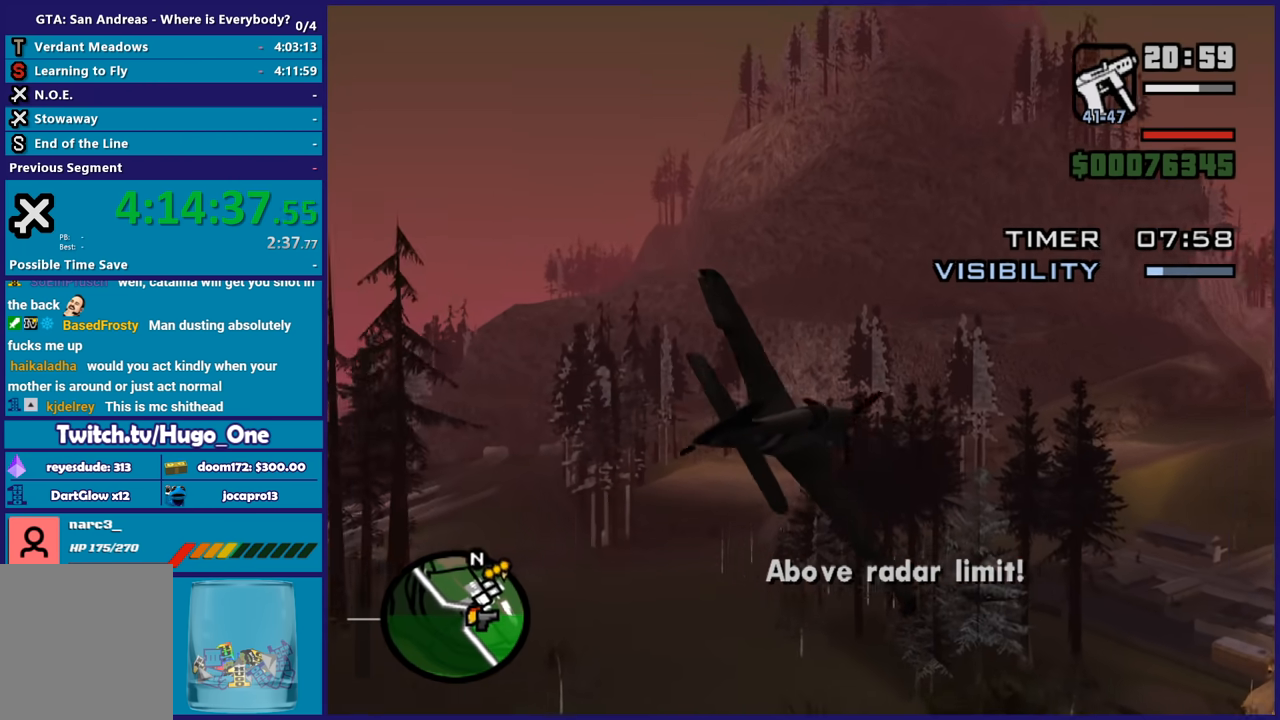
{"buttons": ["R2"], "left_stick": "center", "button_events": []}
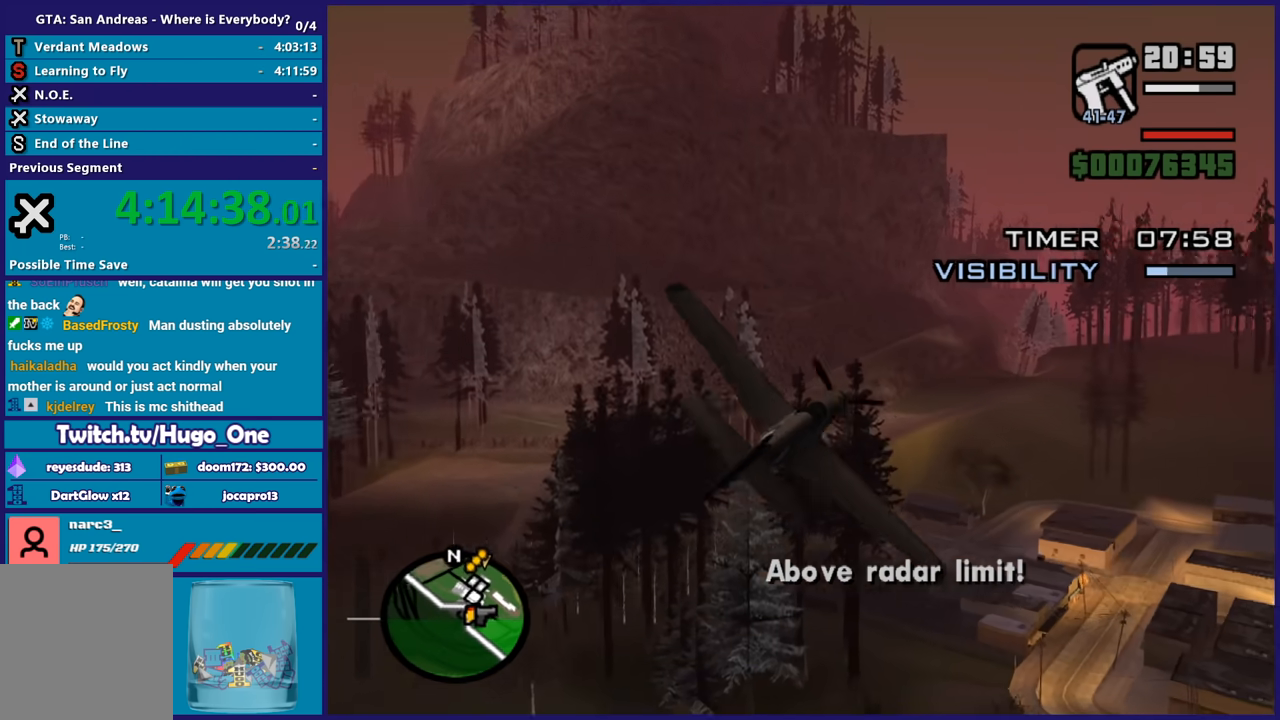
{"buttons": ["R2"], "left_stick": "up-left", "button_events": []}
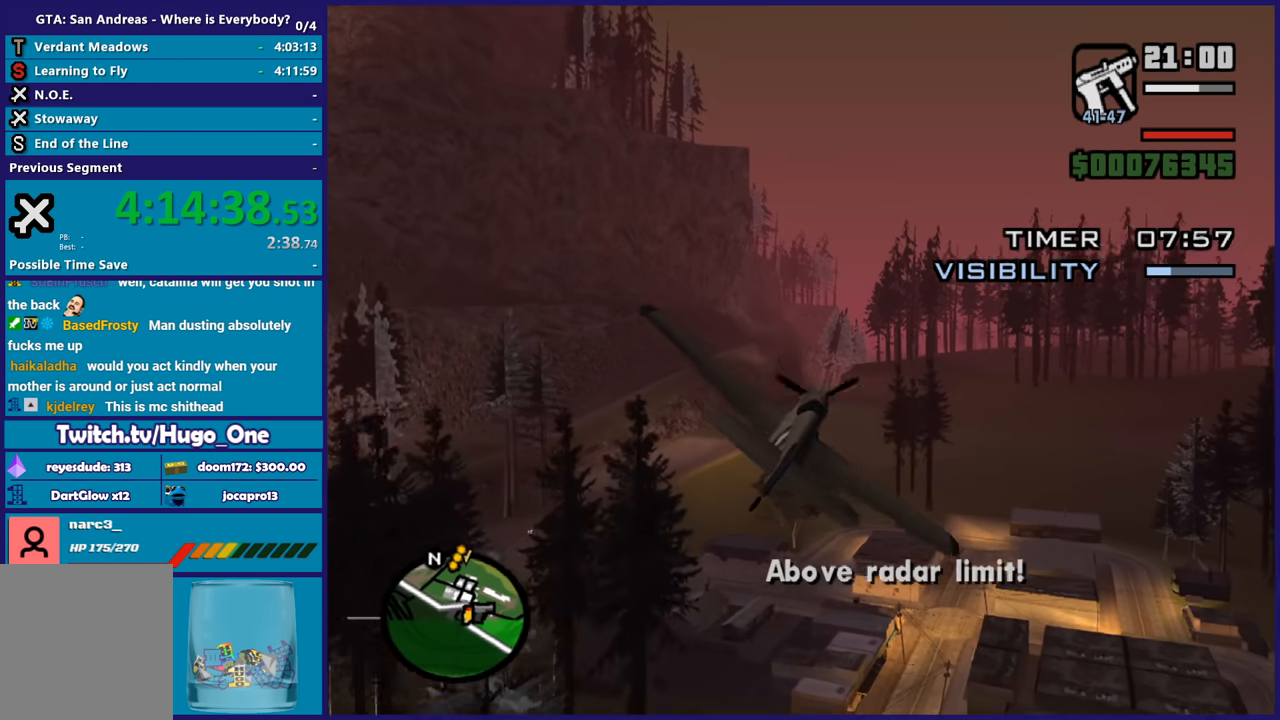
{"buttons": ["R2"], "left_stick": "center", "button_events": []}
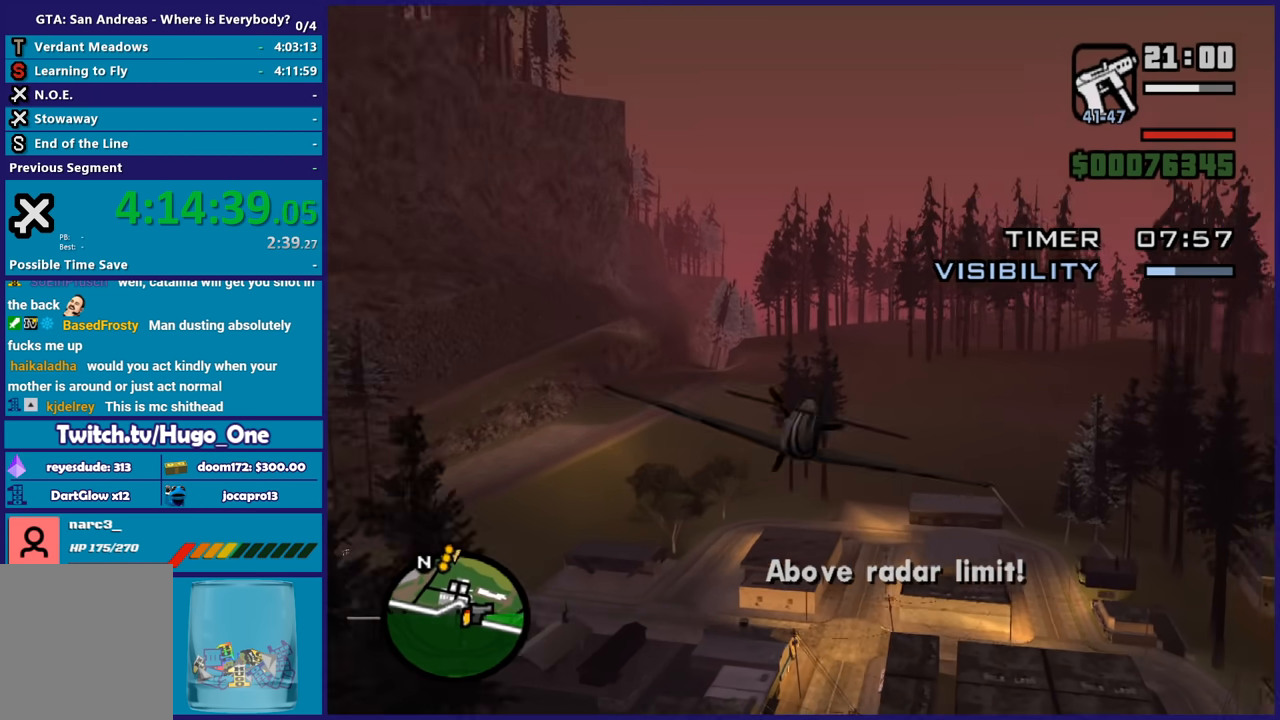
{"buttons": ["R2"], "left_stick": "left", "button_events": []}
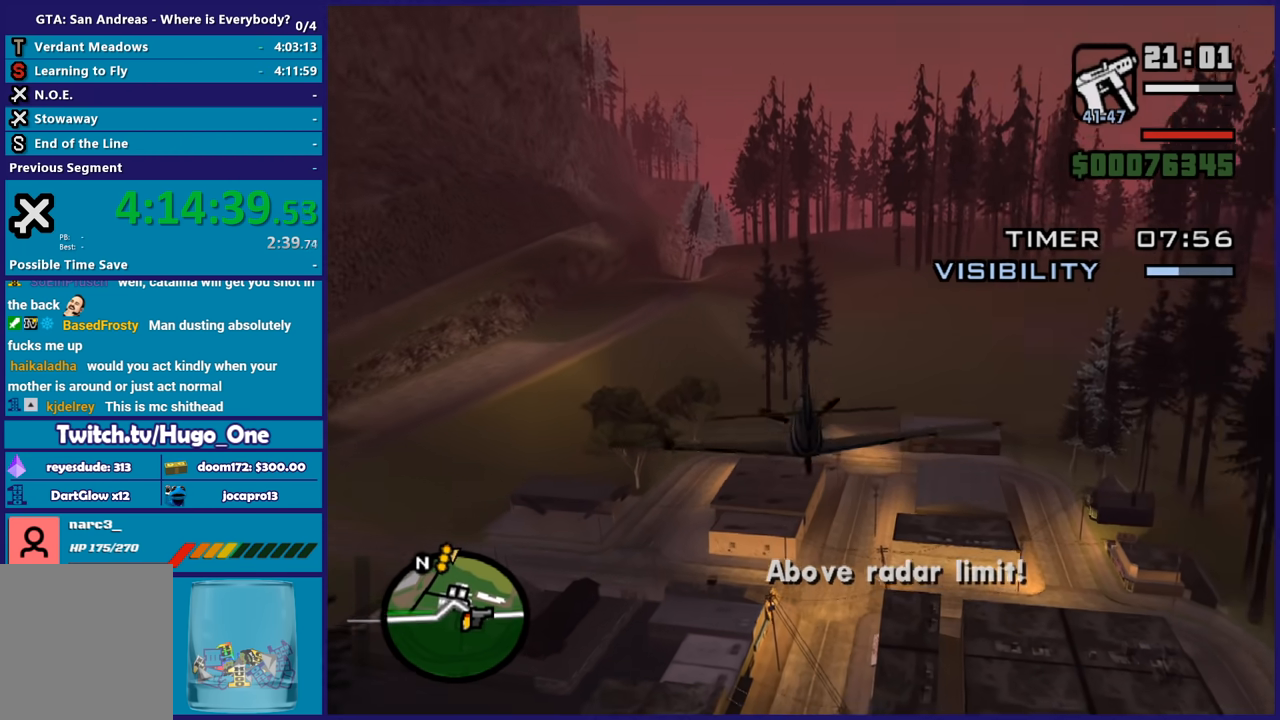
{"buttons": ["L1", "R2"], "left_stick": "down", "button_events": [[300, "L1", "down"]]}
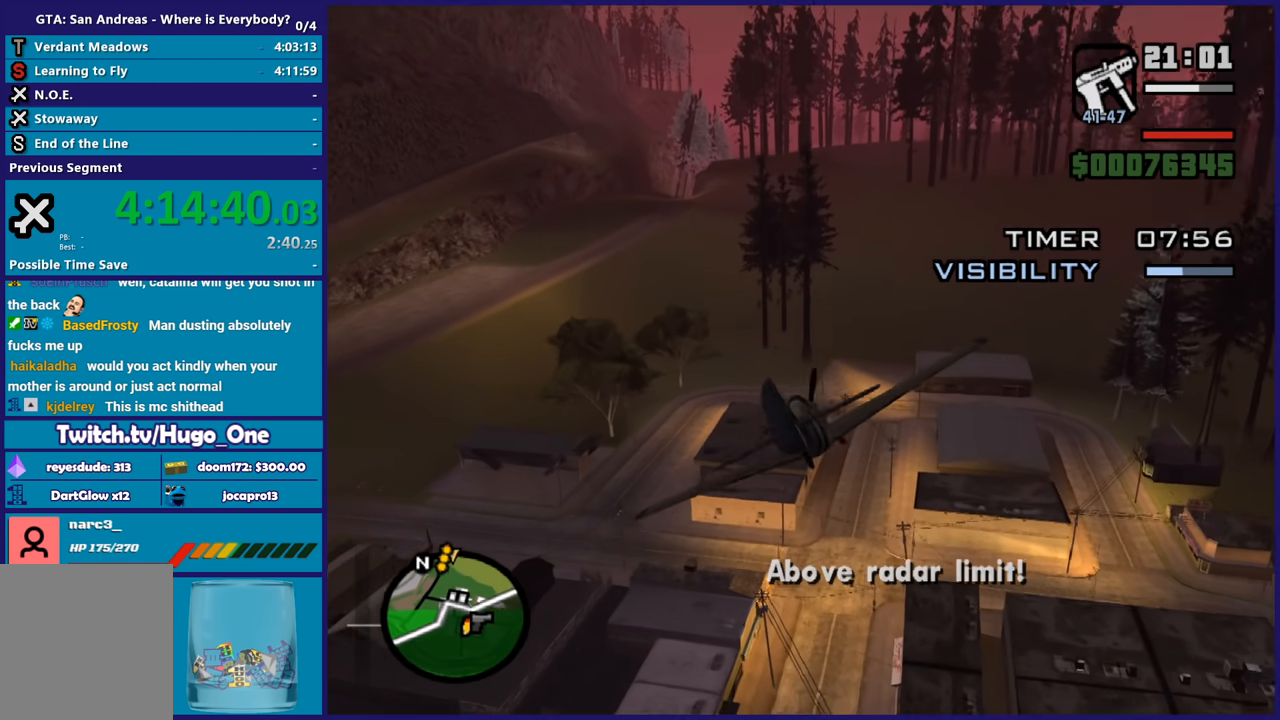
{"buttons": ["R2"], "left_stick": "center", "button_events": [[134, "L1", "up"]]}
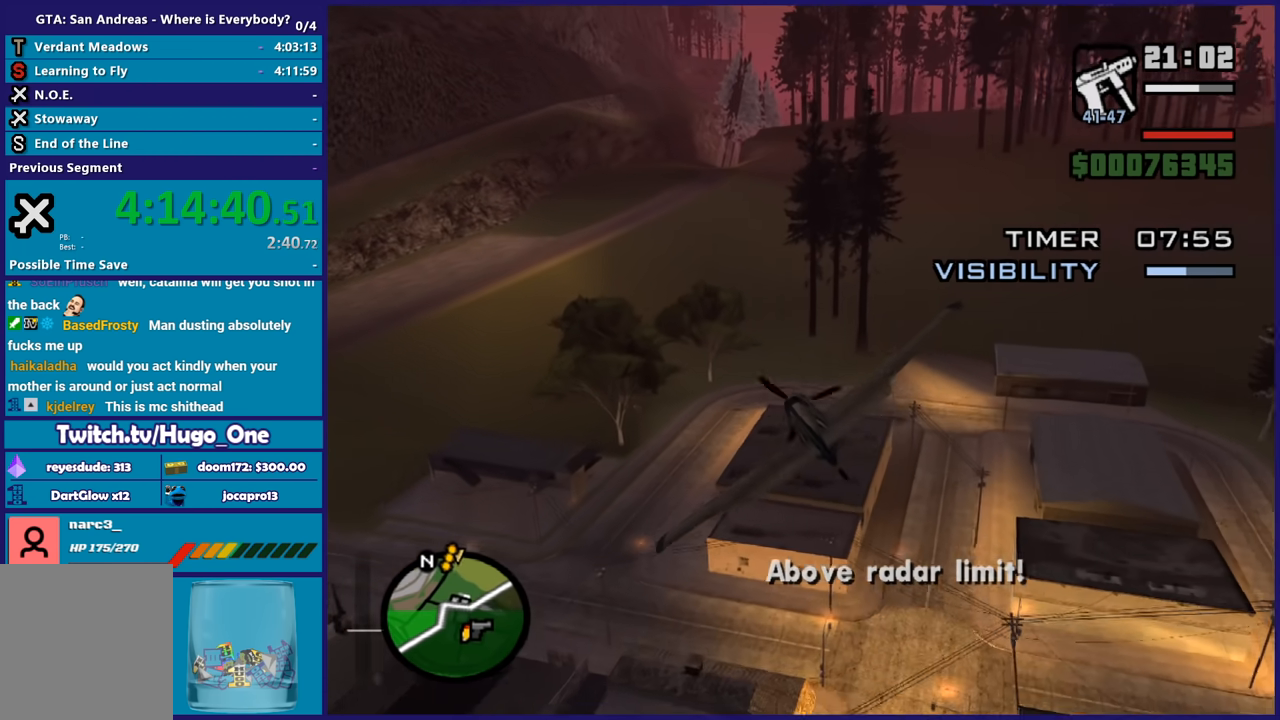
{"buttons": ["R2"], "left_stick": "down-right", "button_events": []}
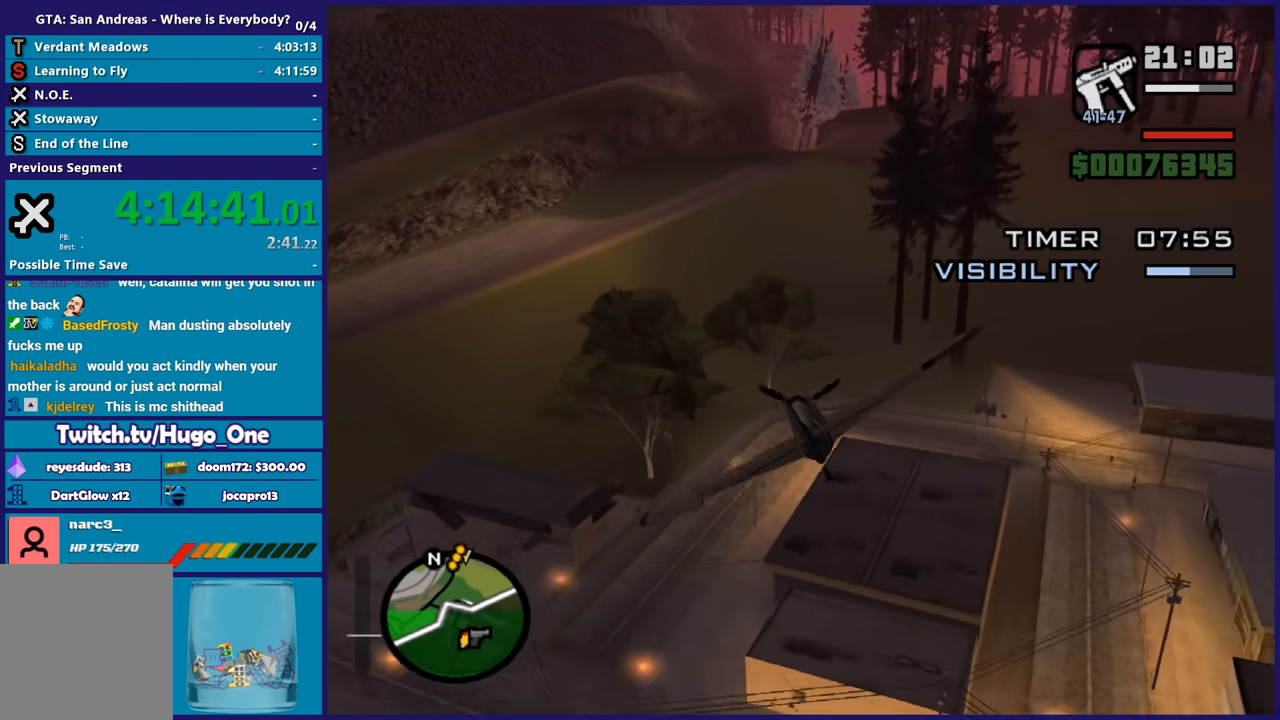
{"buttons": ["R2"], "left_stick": "center", "button_events": []}
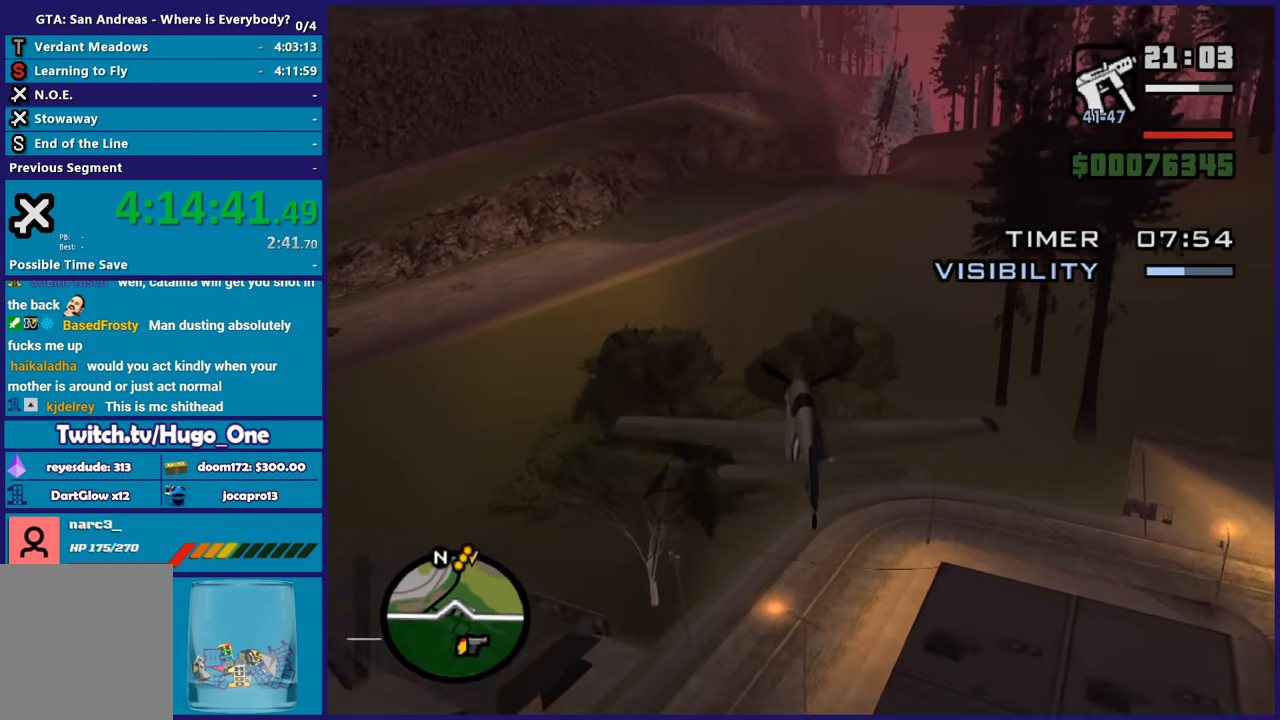
{"buttons": ["R2"], "left_stick": "up-left", "button_events": []}
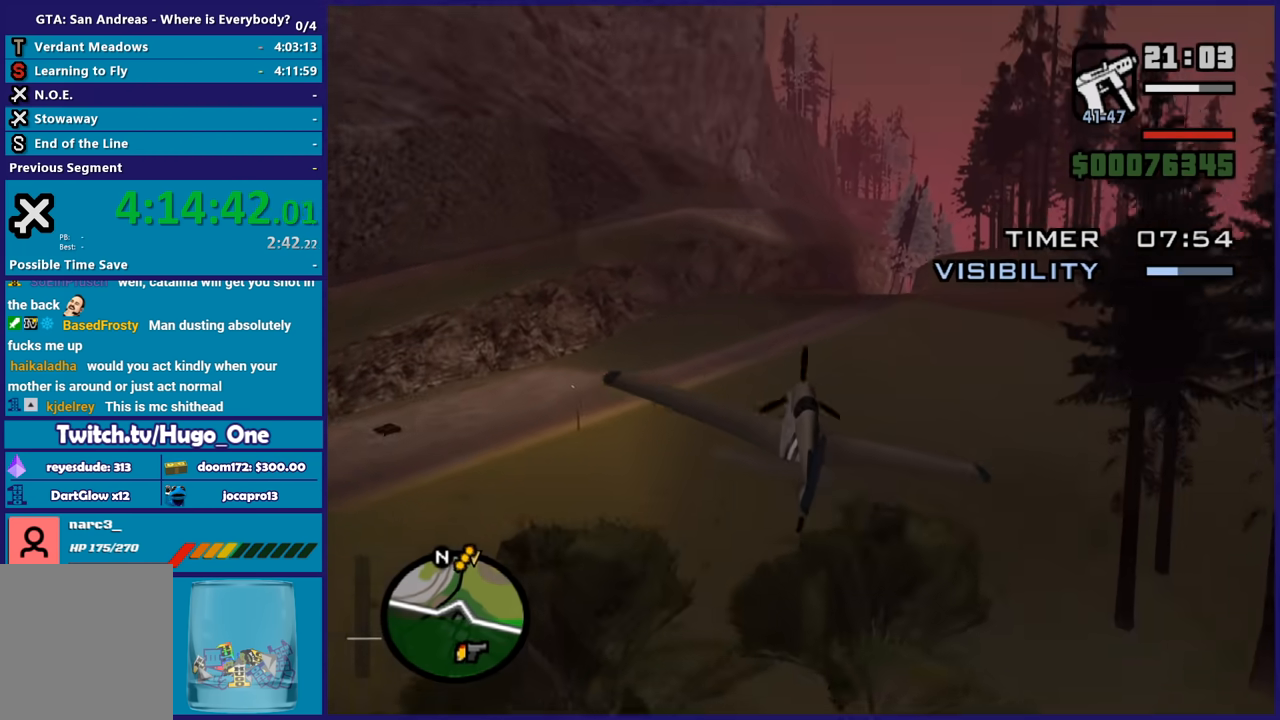
{"buttons": ["R2"], "left_stick": "up", "button_events": []}
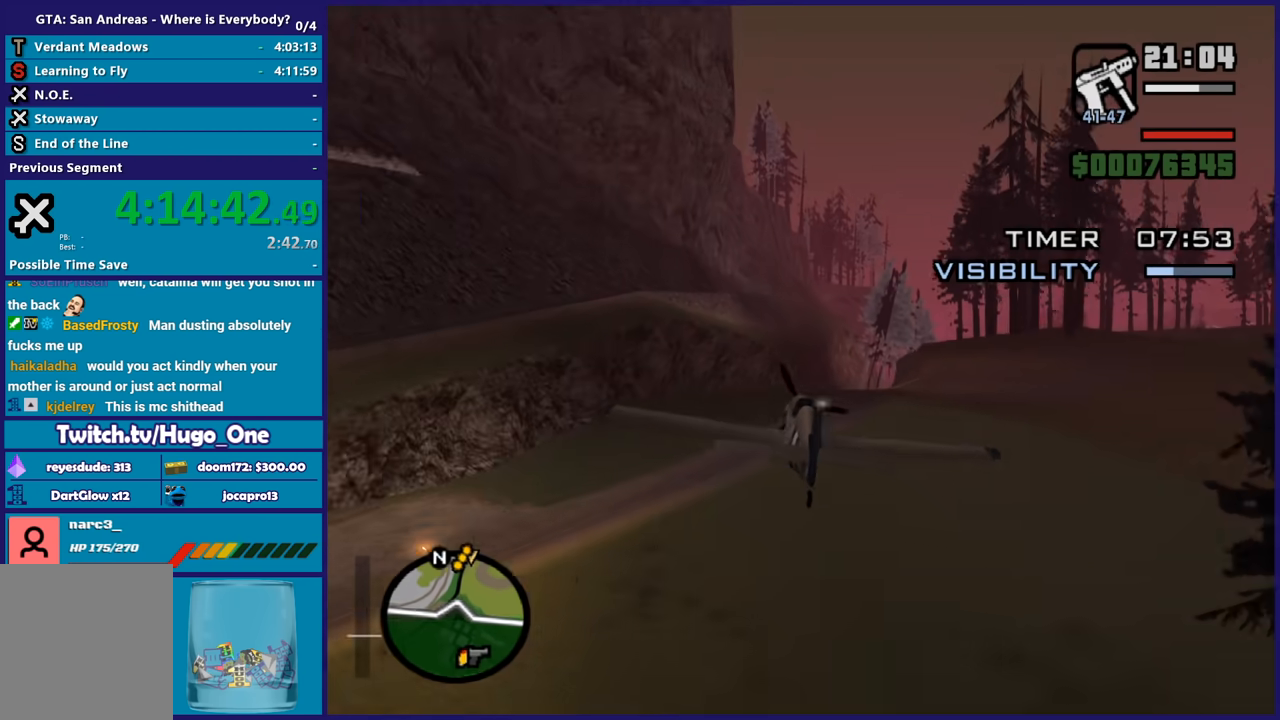
{"buttons": ["R2"], "left_stick": "down-right", "button_events": []}
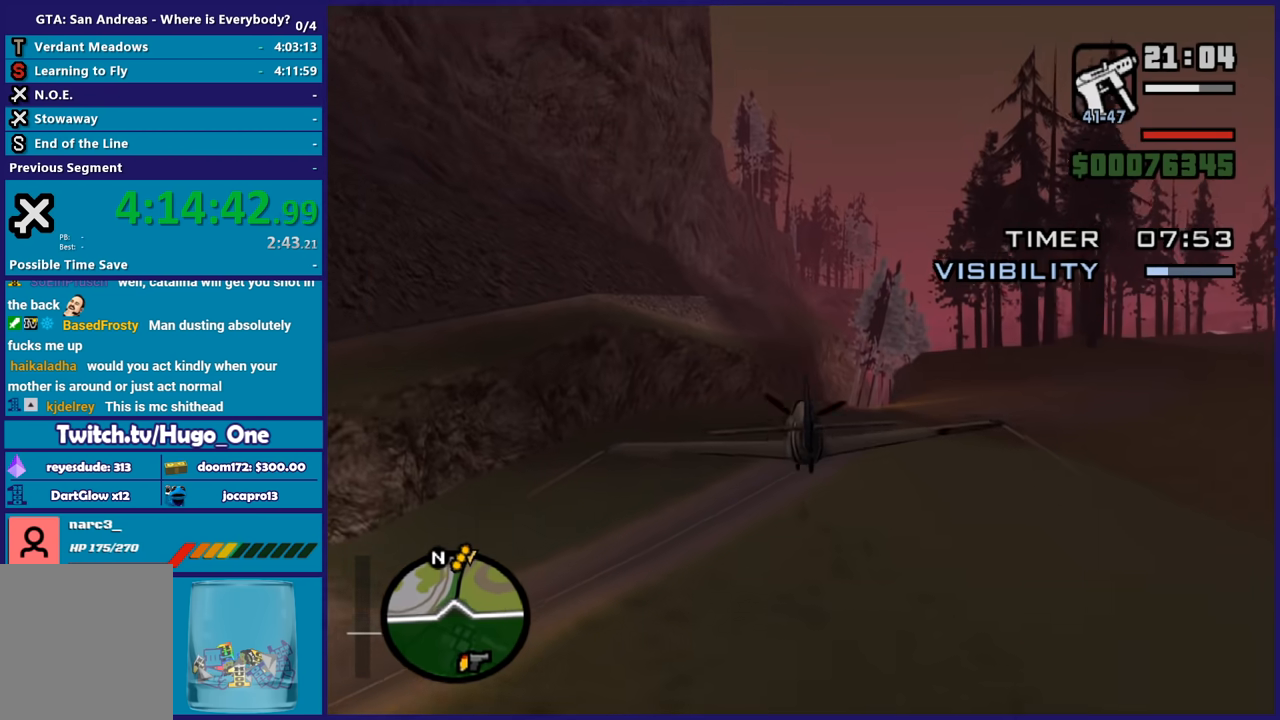
{"buttons": ["R2"], "left_stick": "center", "button_events": []}
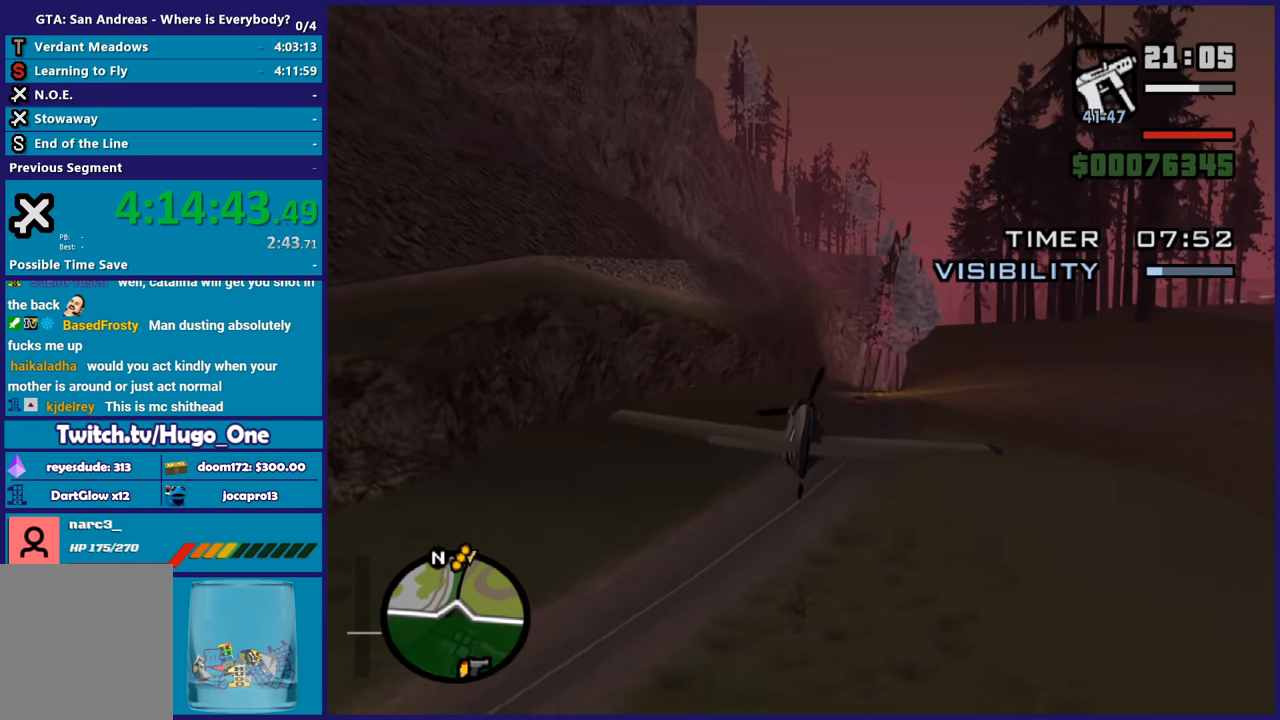
{"buttons": ["R2"], "left_stick": "center", "button_events": []}
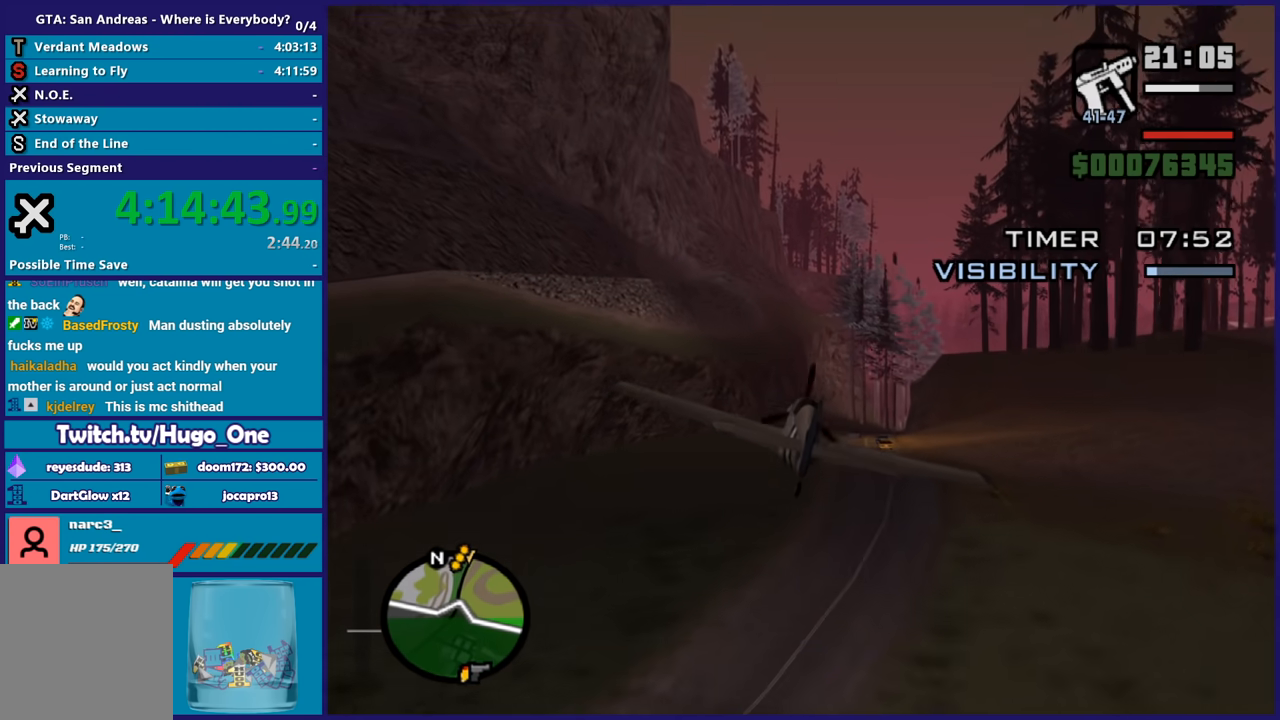
{"buttons": ["R2"], "left_stick": "center", "button_events": []}
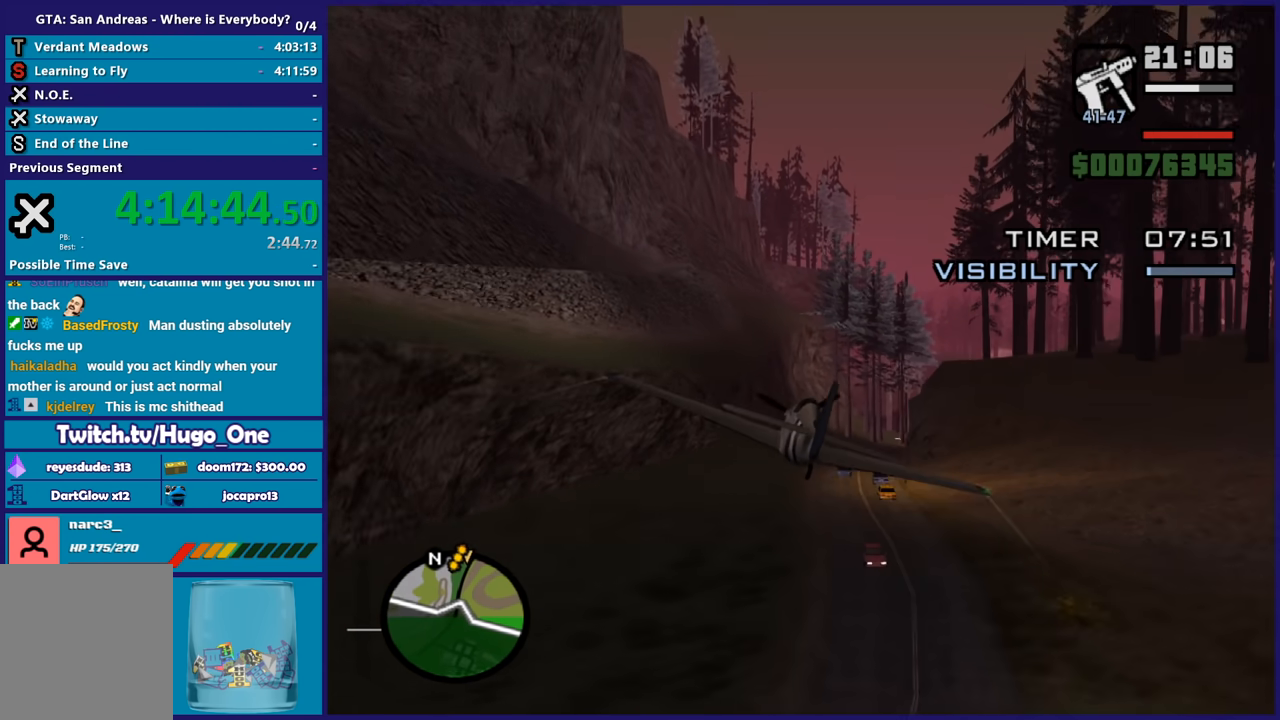
{"buttons": ["R2"], "left_stick": "center", "button_events": []}
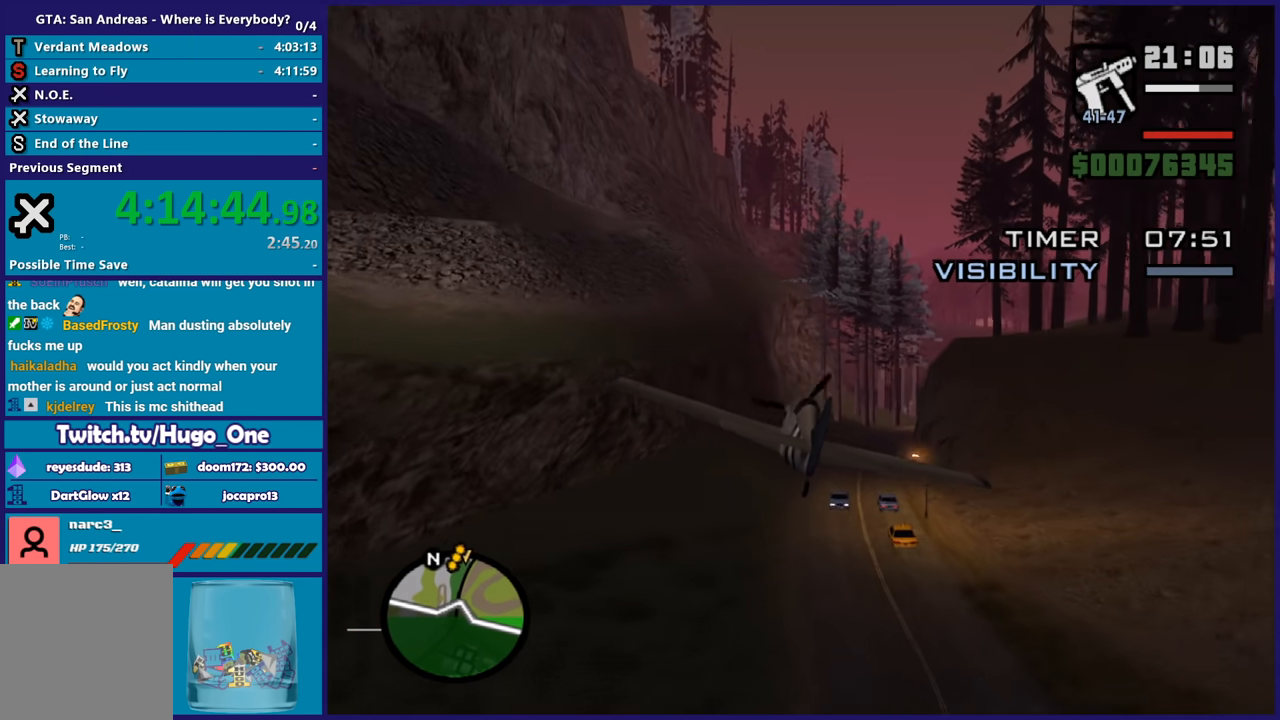
{"buttons": ["R1", "R2"], "left_stick": "up", "button_events": [[167, "R1", "down"], [400, "R1", "up"], [501, "R1", "down"]]}
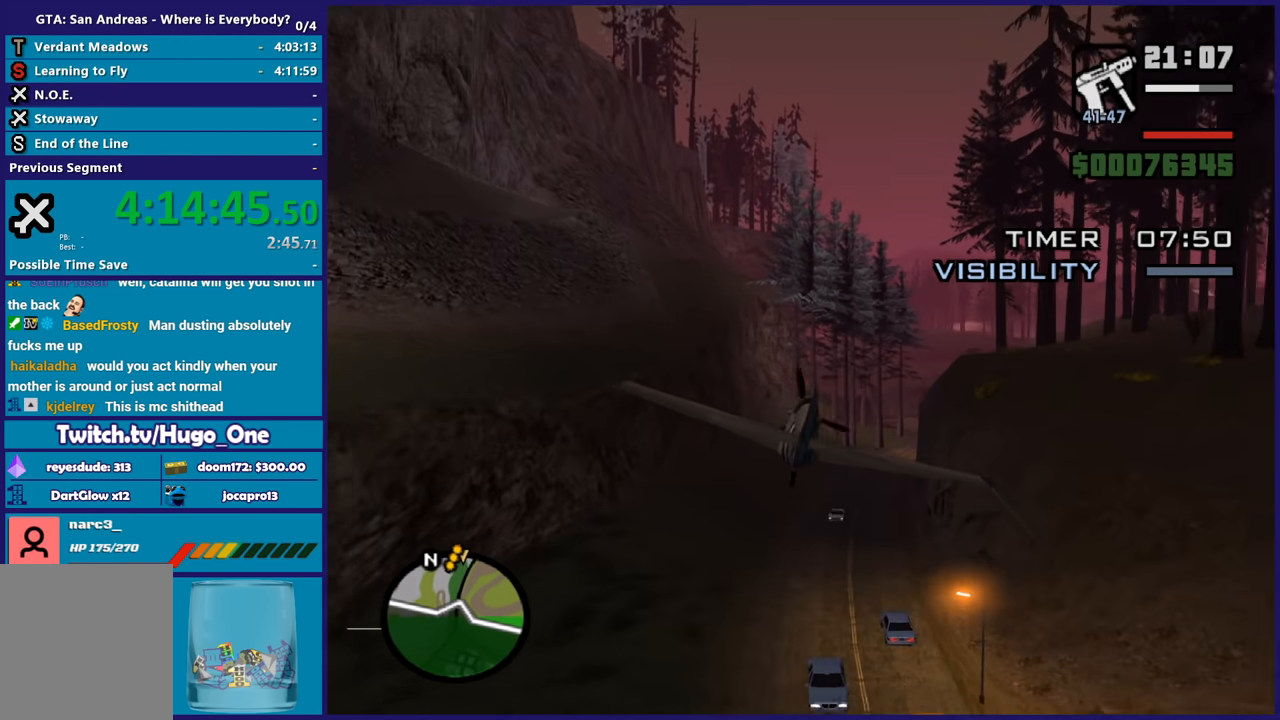
{"buttons": ["R2"], "left_stick": "center", "button_events": [[200, "R1", "up"]]}
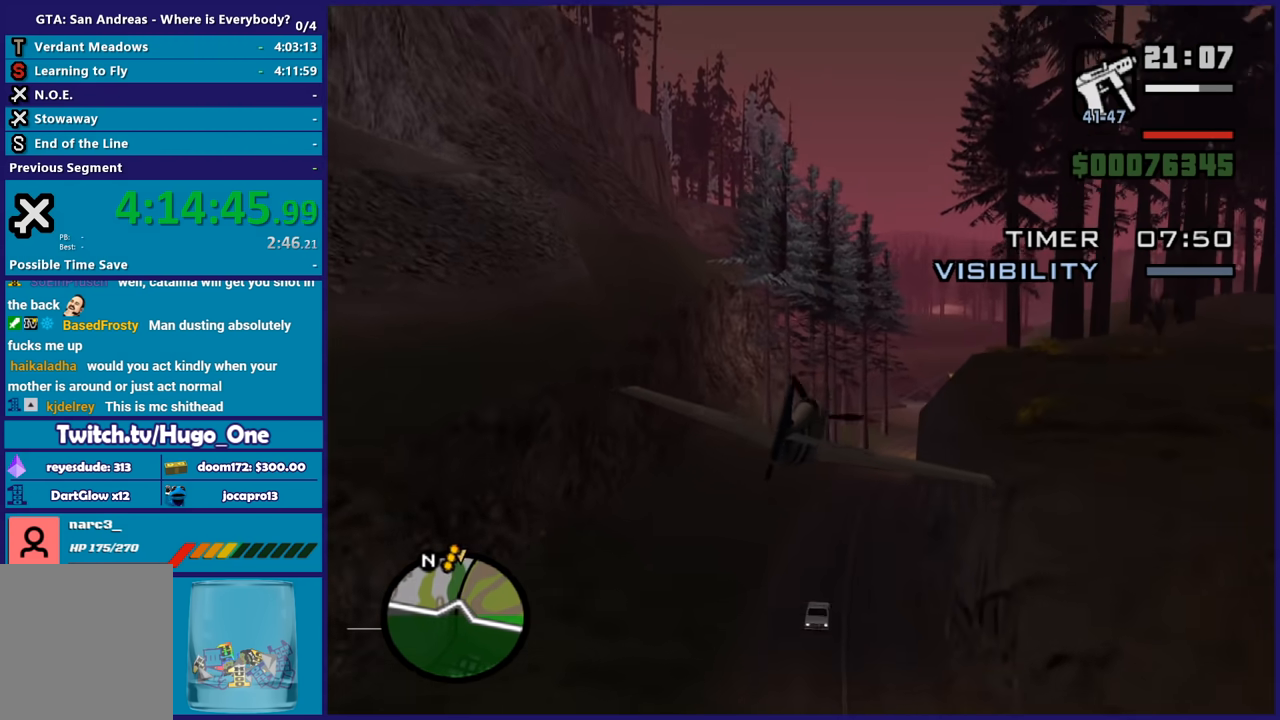
{"buttons": ["R1", "R2"], "left_stick": "center", "button_events": [[300, "R1", "down"]]}
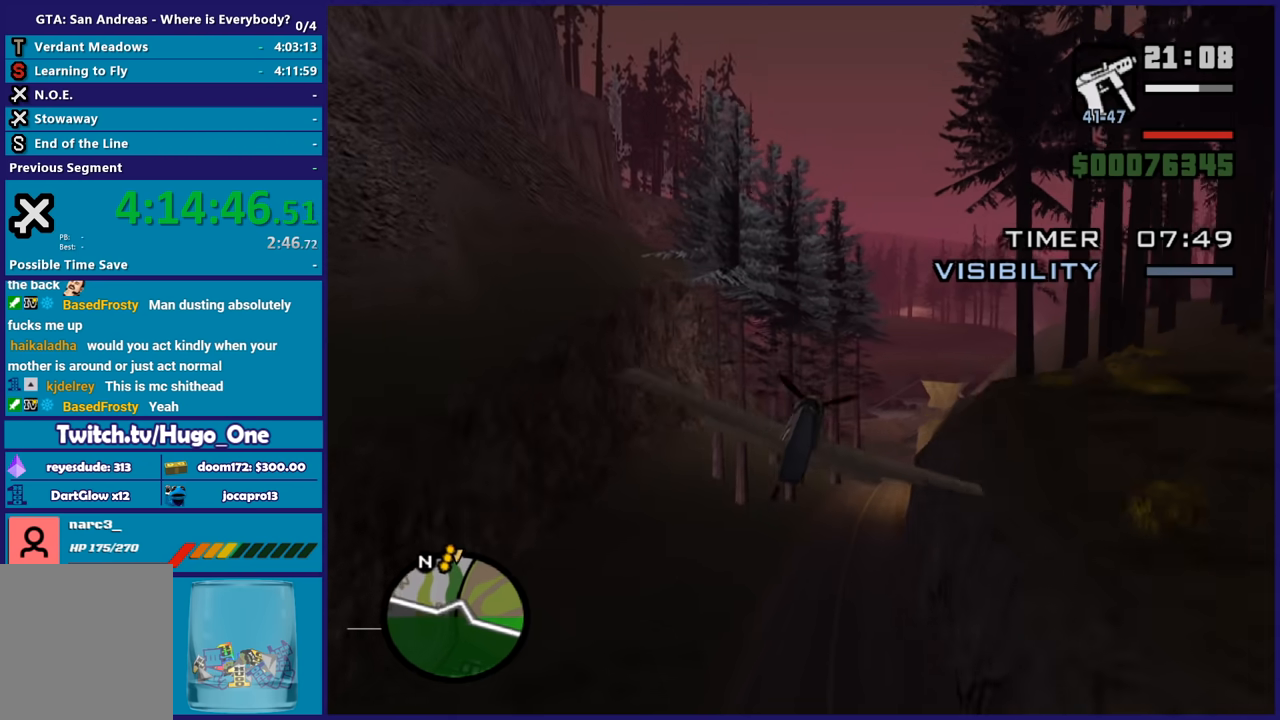
{"buttons": ["R2"], "left_stick": "center", "button_events": [[367, "R1", "up"]]}
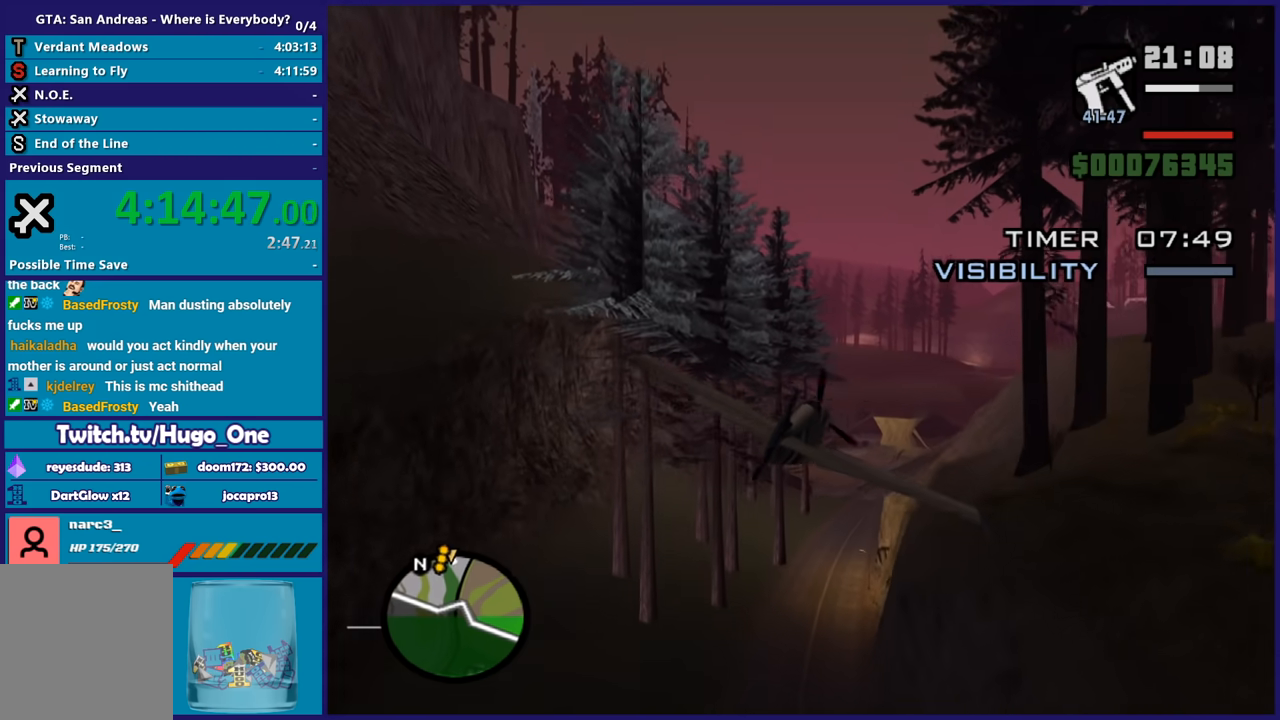
{"buttons": ["R2"], "left_stick": "center", "button_events": []}
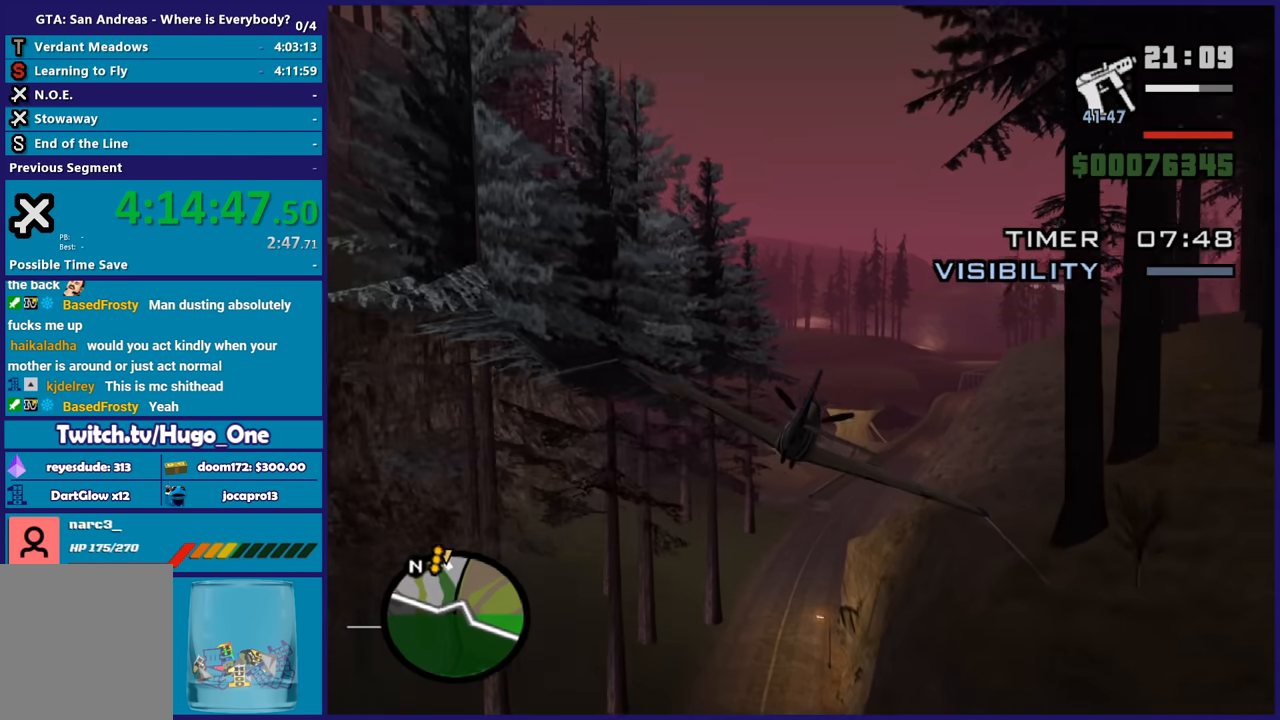
{"buttons": ["R2"], "left_stick": "center", "button_events": []}
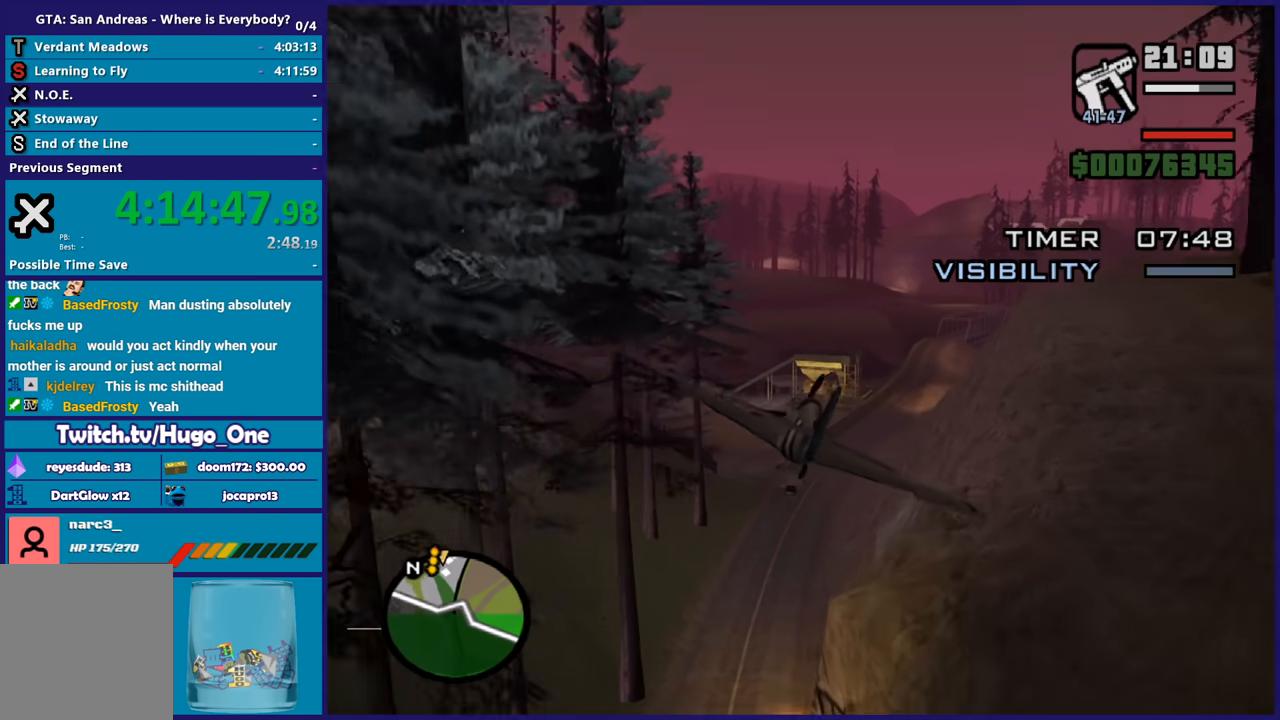
{"buttons": ["R2"], "left_stick": "up-left", "button_events": []}
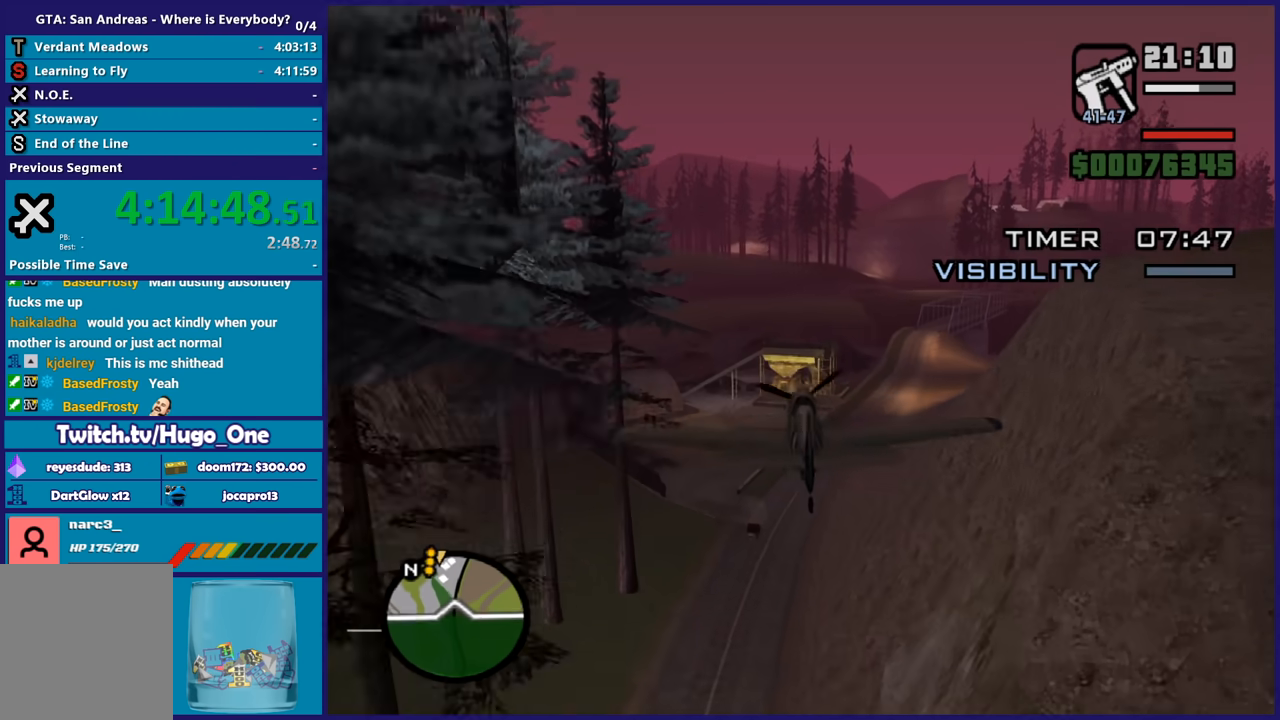
{"buttons": ["L1", "R2"], "left_stick": "center", "button_events": [[100, "L1", "down"]]}
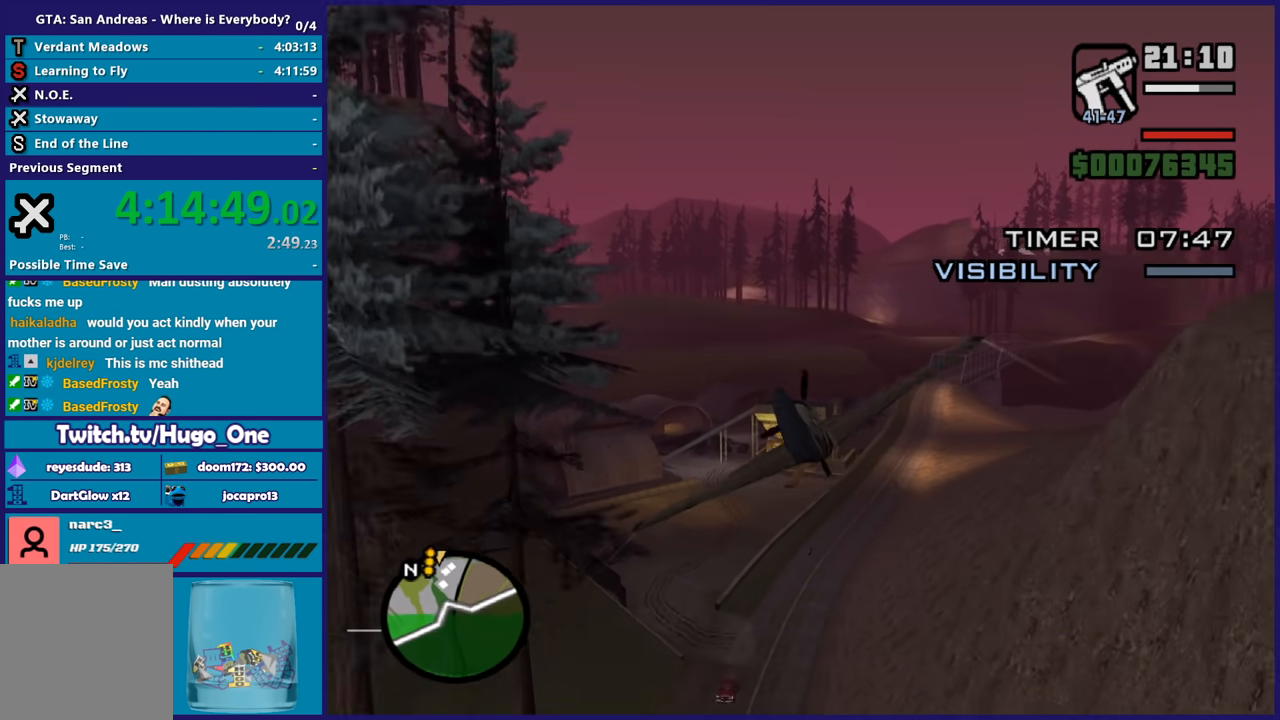
{"buttons": ["R2"], "left_stick": "center", "button_events": [[467, "L1", "up"]]}
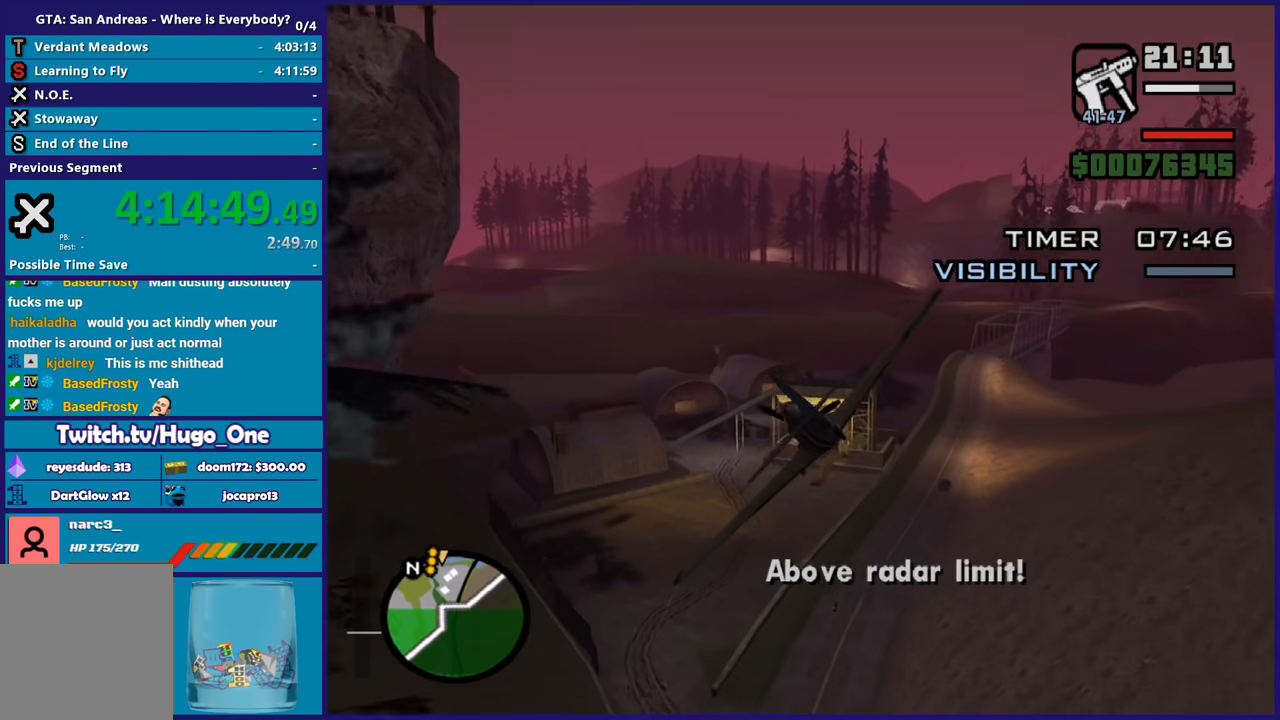
{"buttons": ["R2"], "left_stick": "center", "button_events": []}
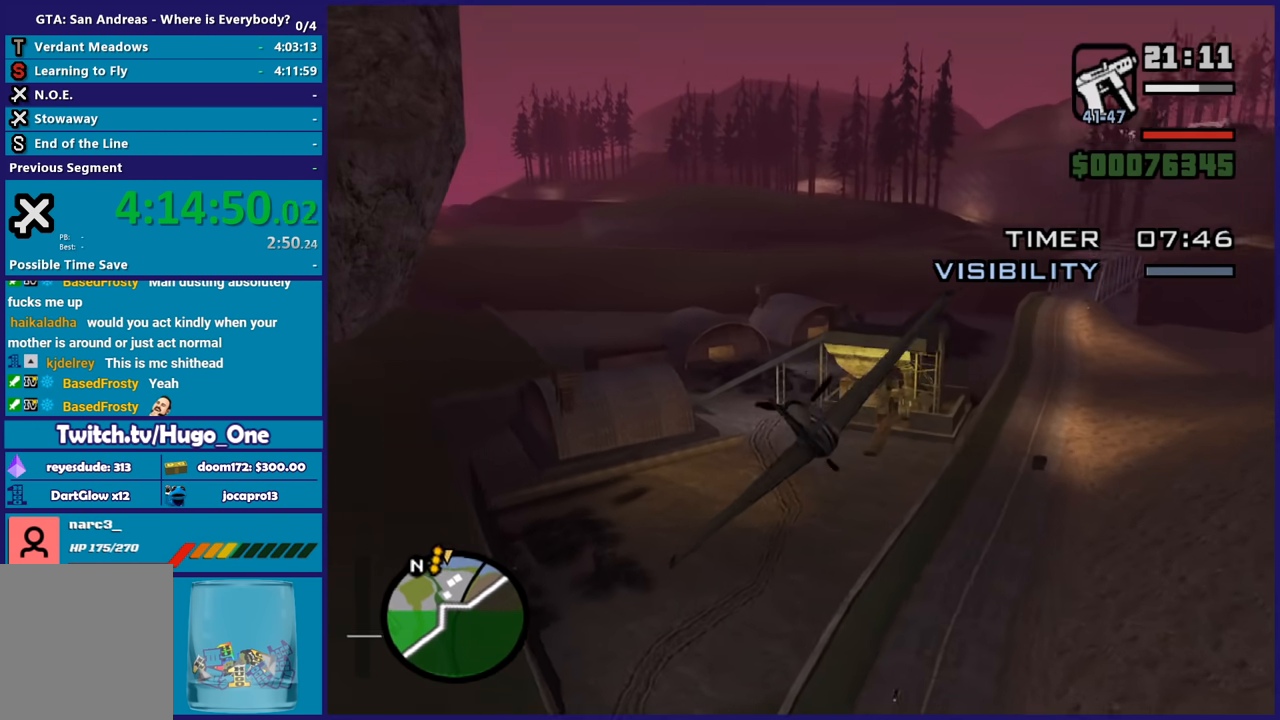
{"buttons": ["R2"], "left_stick": "center", "button_events": [[267, "L1", "down"], [467, "L1", "up"]]}
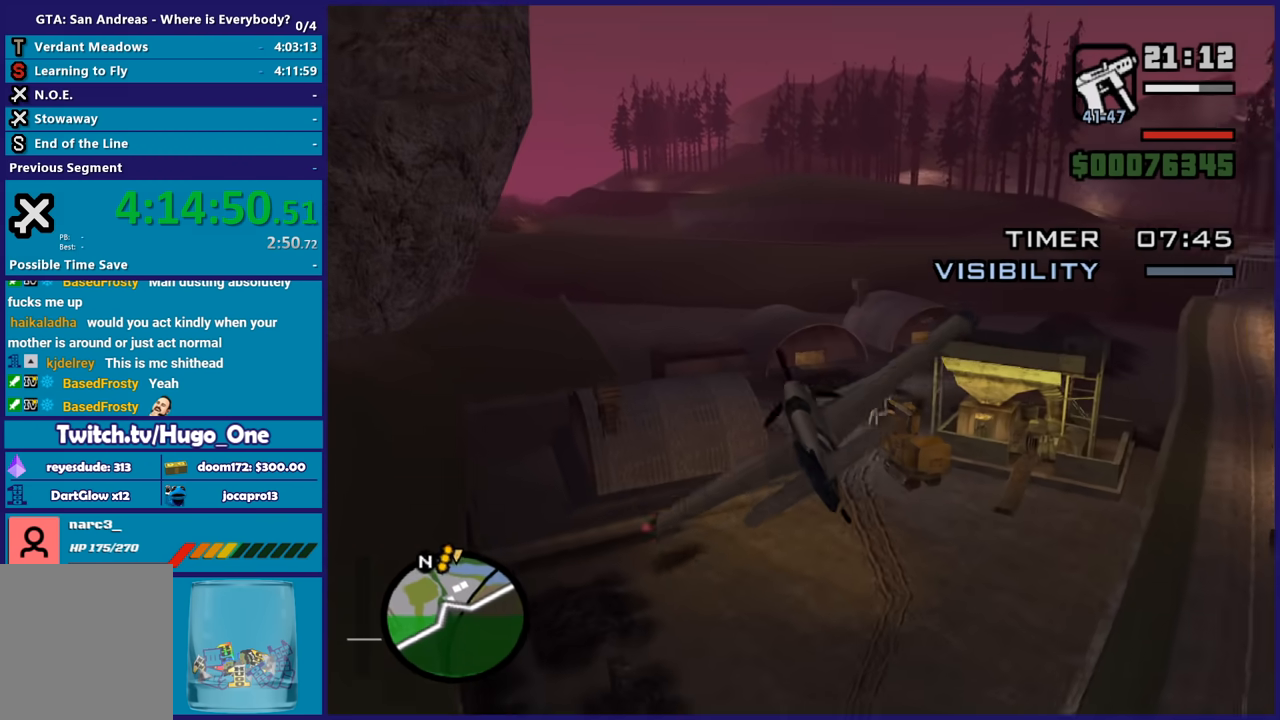
{"buttons": ["R2"], "left_stick": "center", "button_events": []}